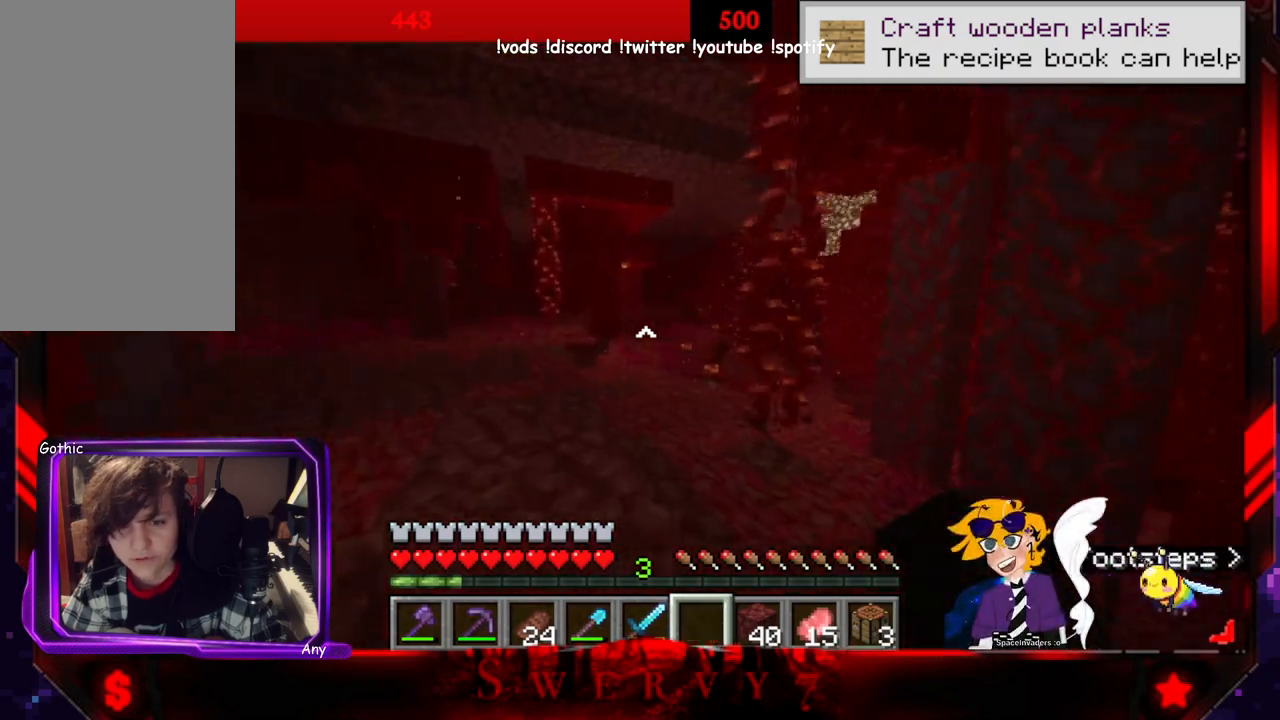
Gameplay with keyboard and mouse; each line is a JSON object with the keys and mouse buttons held at the frame after it. "events" lists presses ("down") and releases ("up") of "a", "d", "s", "space", "w", "mouse_left" and "mouse_right" between this image and that frame as [ms after this image, input, new state], when the widget could be followed in between. "mouse_left", "mouse_right" = the "left", "right" buttons of the "mouse" list. No other keys are recorded. Fast repeated clicks can show as one long hold. Mouse movement is not recorded.
{"keys": ["a", "w"], "mouse": [], "events": []}
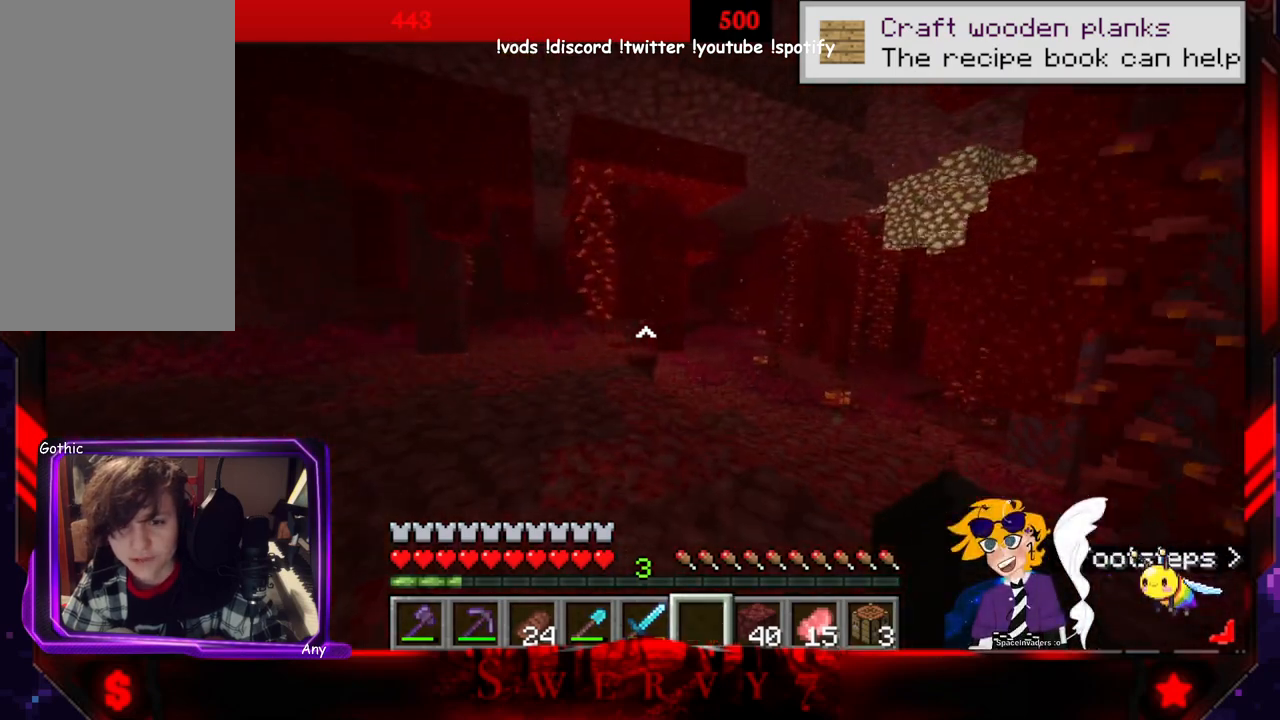
{"keys": ["w"], "mouse": [], "events": [[200, "a", "up"]]}
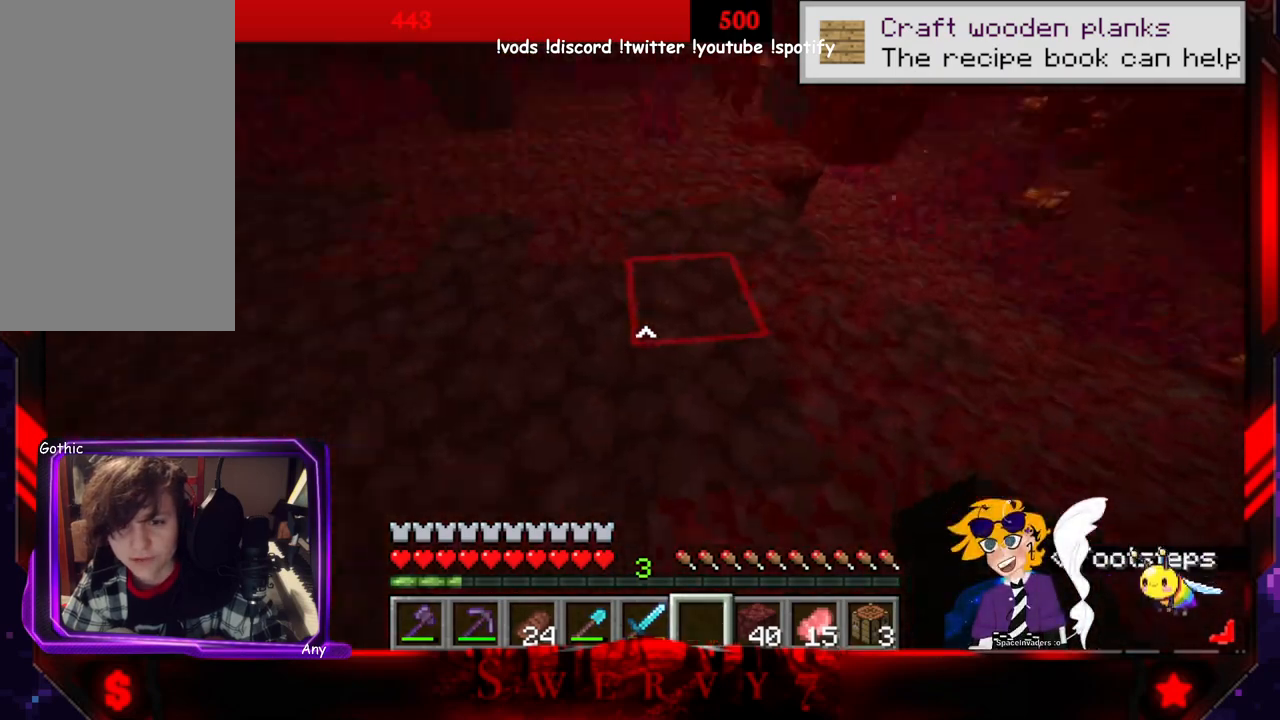
{"keys": ["w"], "mouse": [], "events": [[100, "mouse_left", "down"], [350, "mouse_left", "up"]]}
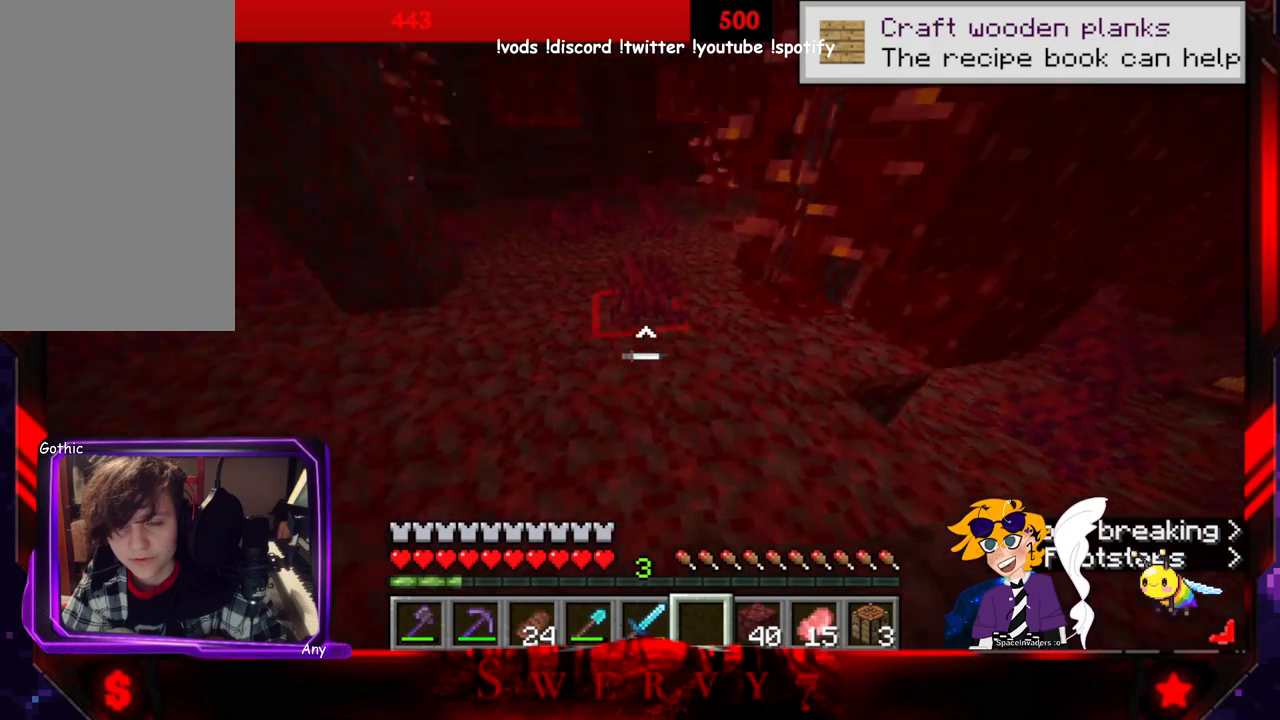
{"keys": ["a", "w"], "mouse": [], "events": [[450, "a", "down"]]}
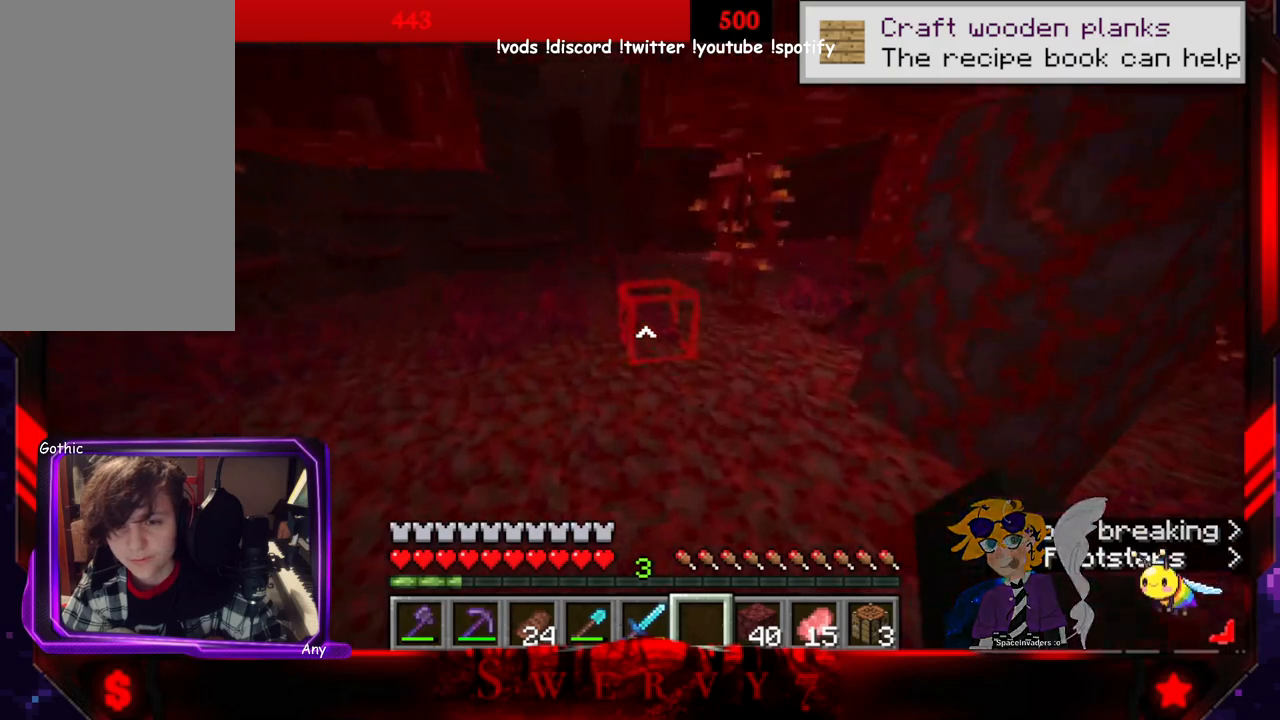
{"keys": ["w"], "mouse": [], "events": [[233, "a", "up"]]}
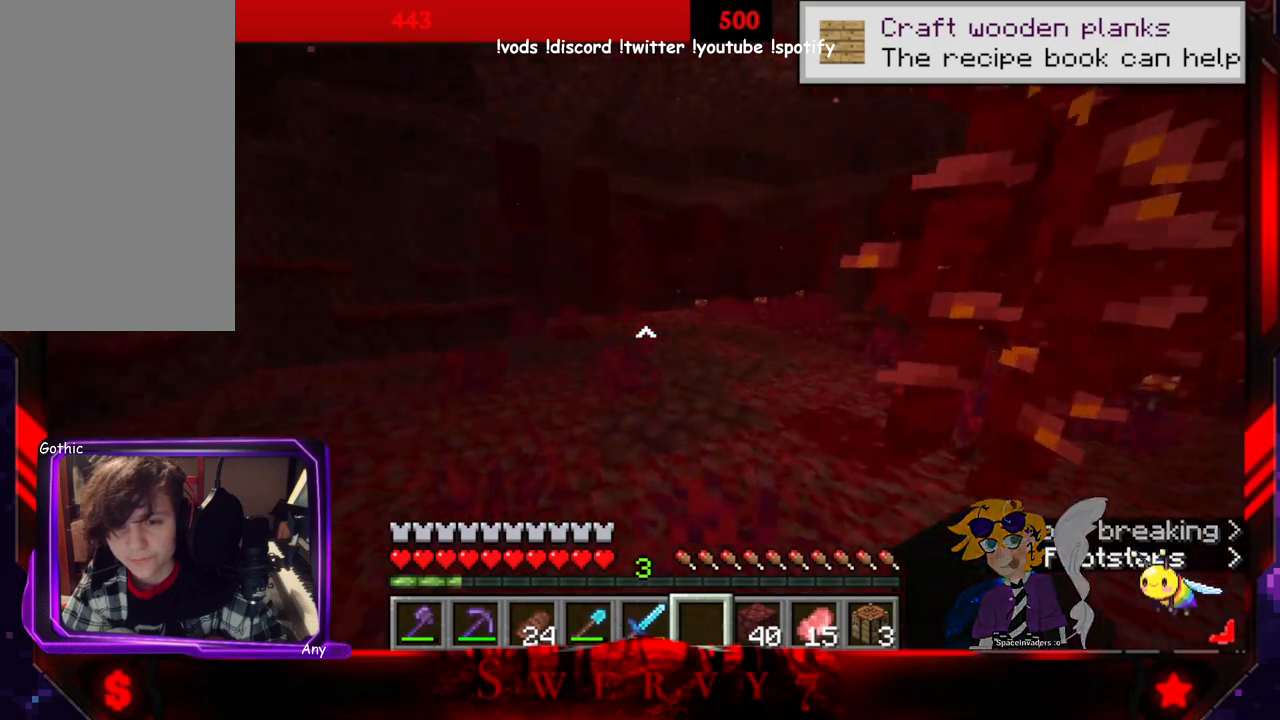
{"keys": ["w"], "mouse": [], "events": []}
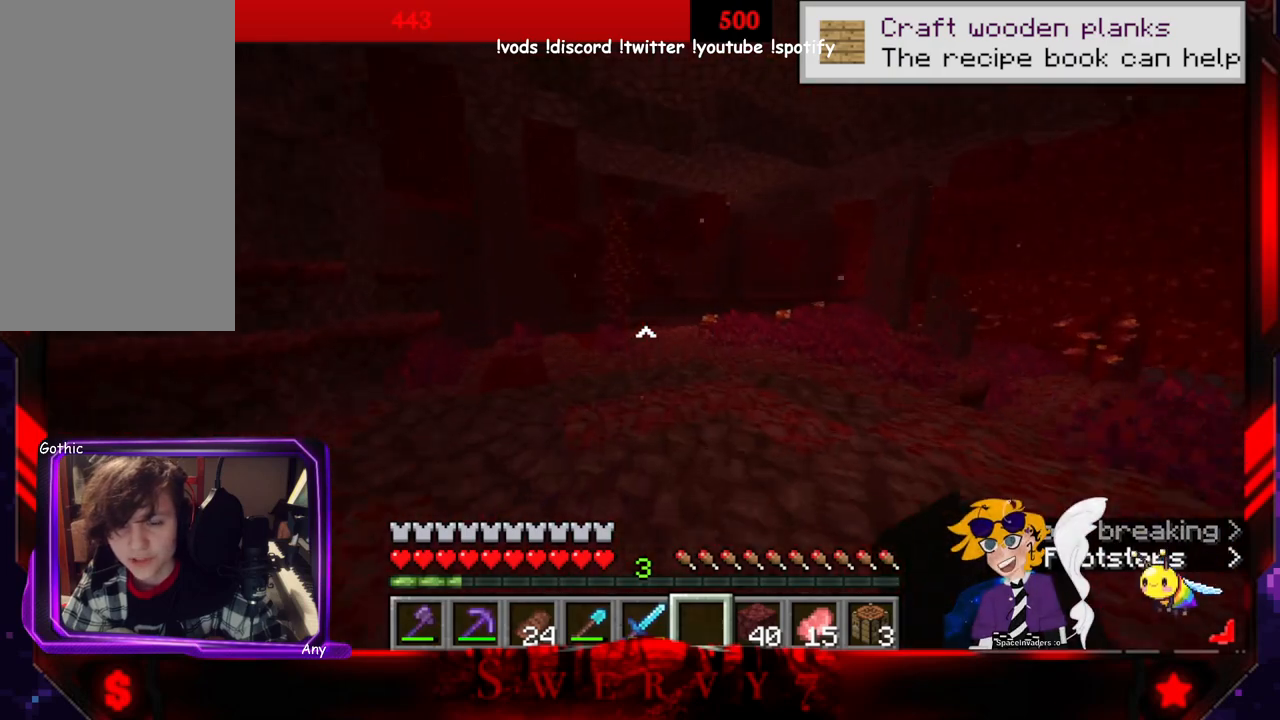
{"keys": ["w"], "mouse": [], "events": []}
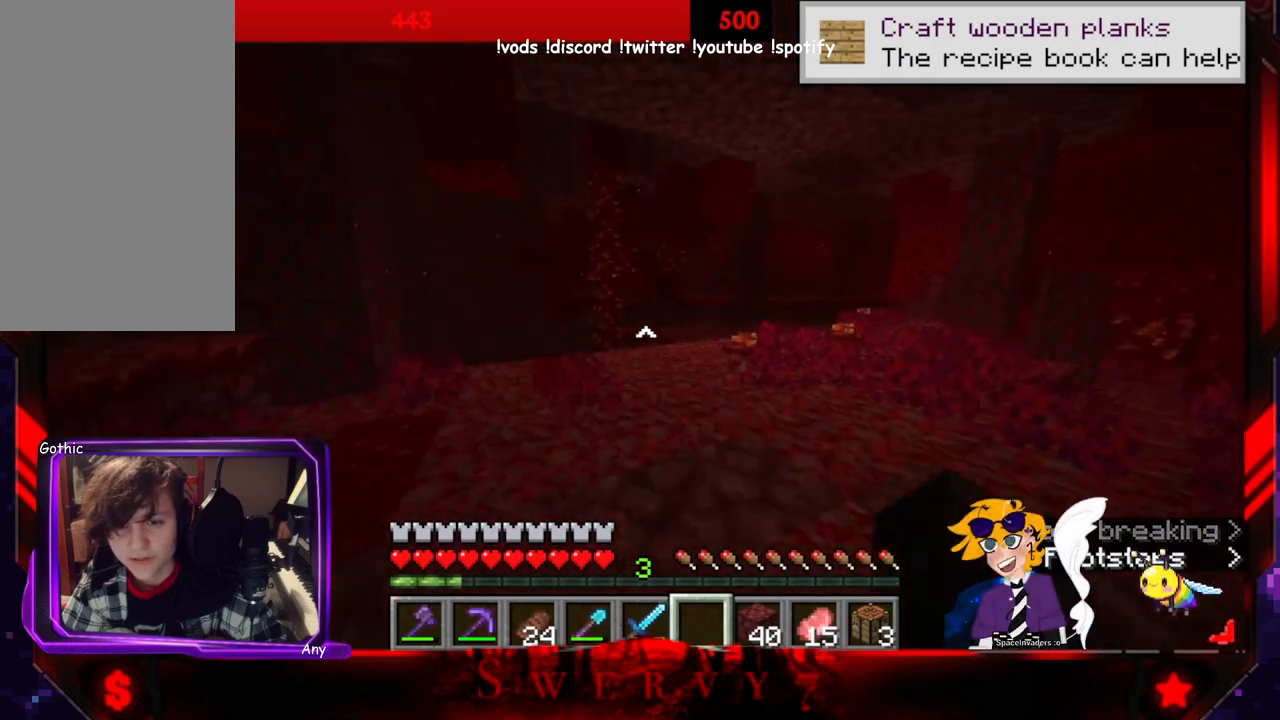
{"keys": ["w"], "mouse": [], "events": []}
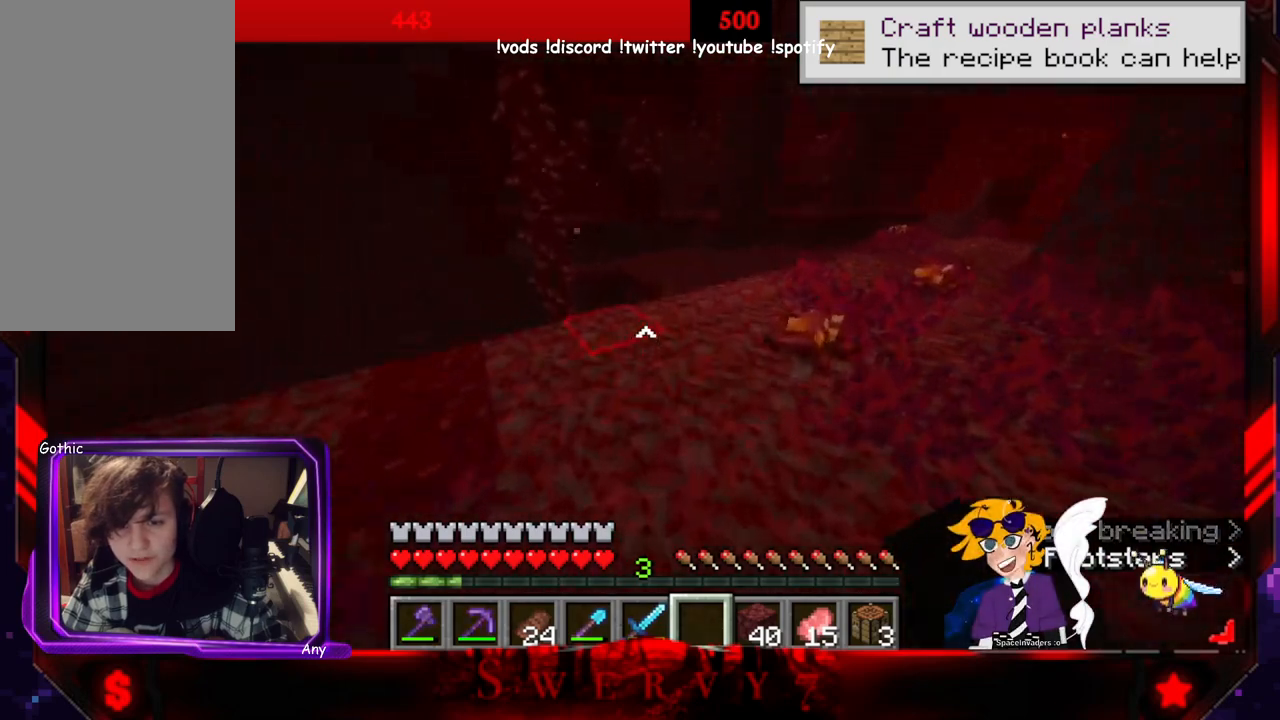
{"keys": ["d", "w"], "mouse": [], "events": [[350, "d", "down"]]}
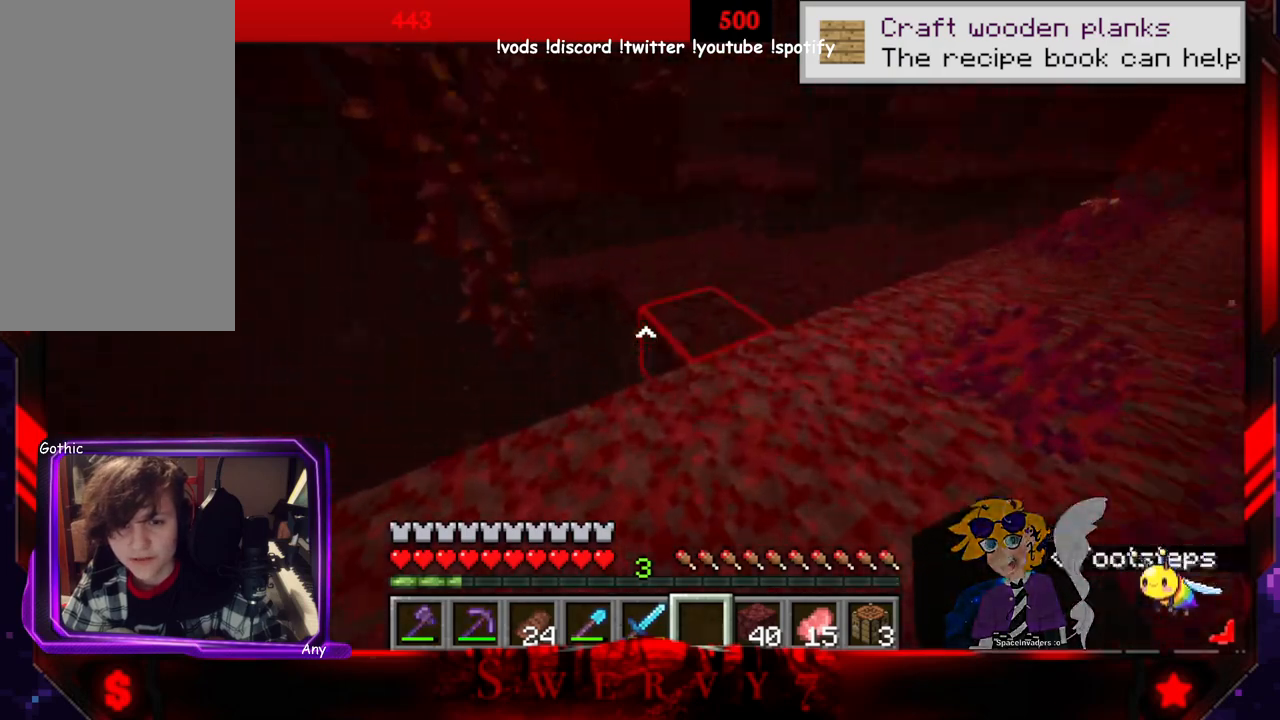
{"keys": ["d", "w"], "mouse": [], "events": []}
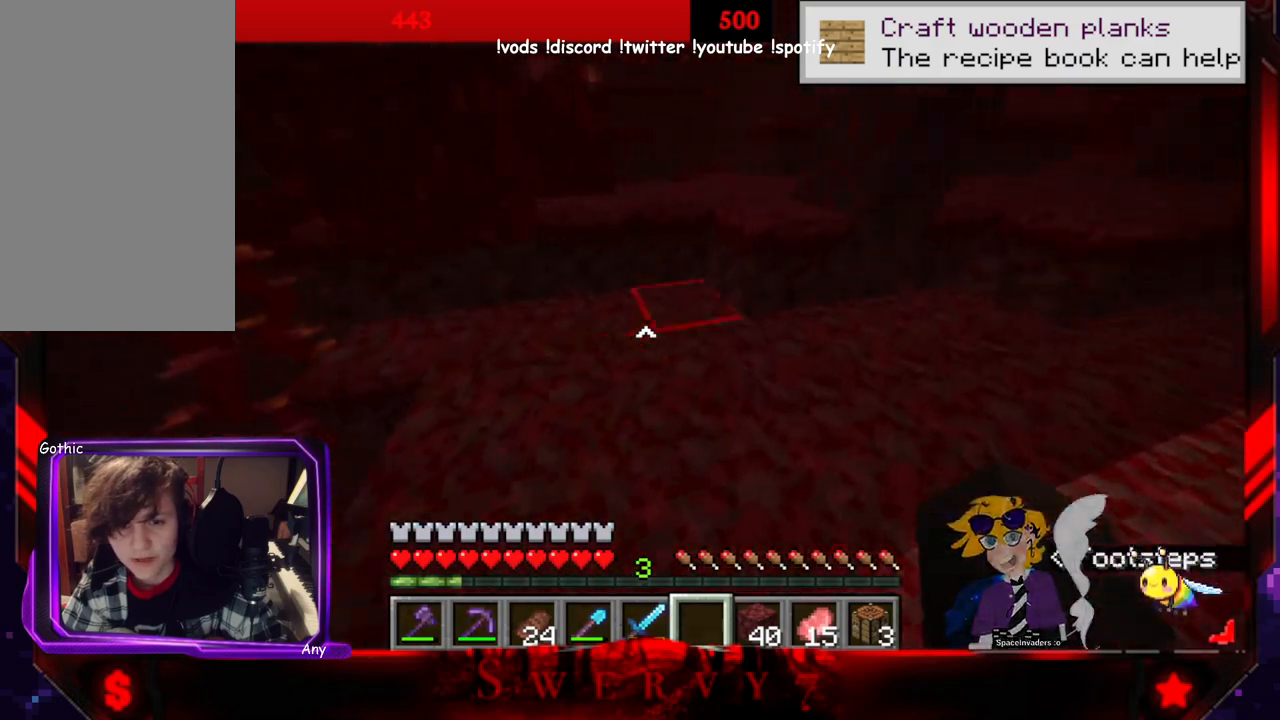
{"keys": ["d", "w"], "mouse": [], "events": []}
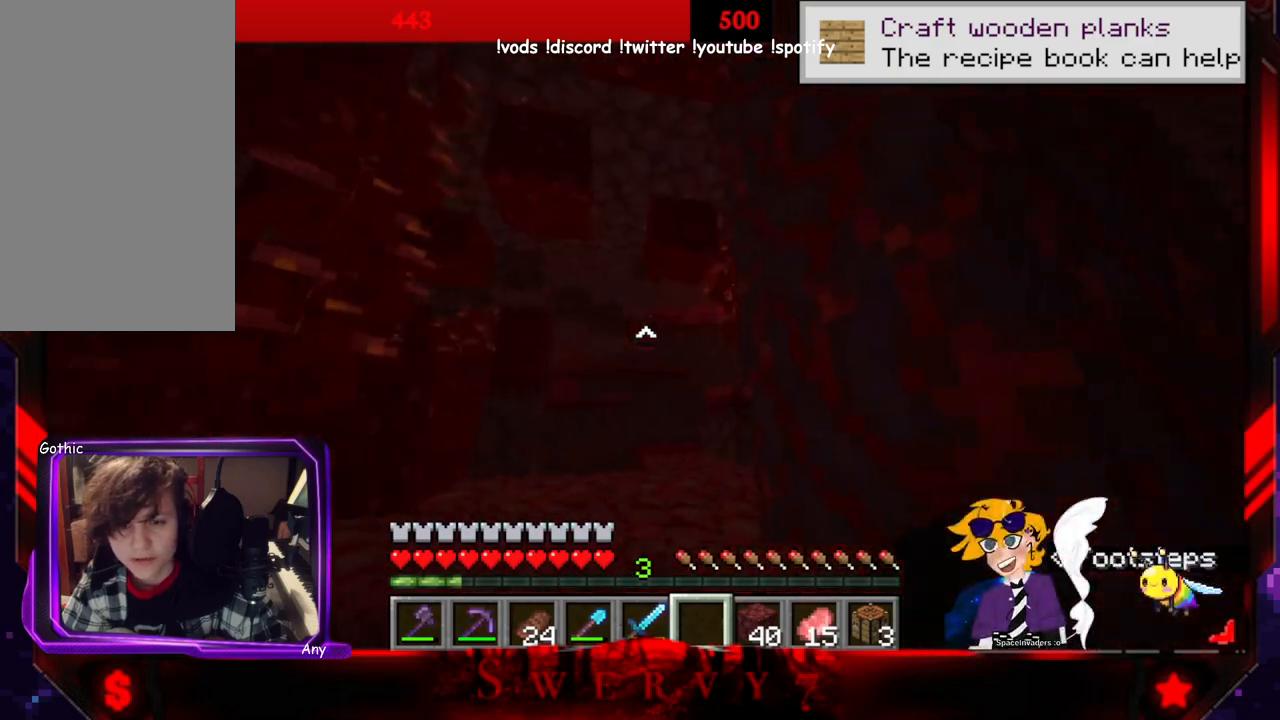
{"keys": ["w"], "mouse": [], "events": [[116, "d", "up"], [183, "space", "down"], [500, "space", "up"]]}
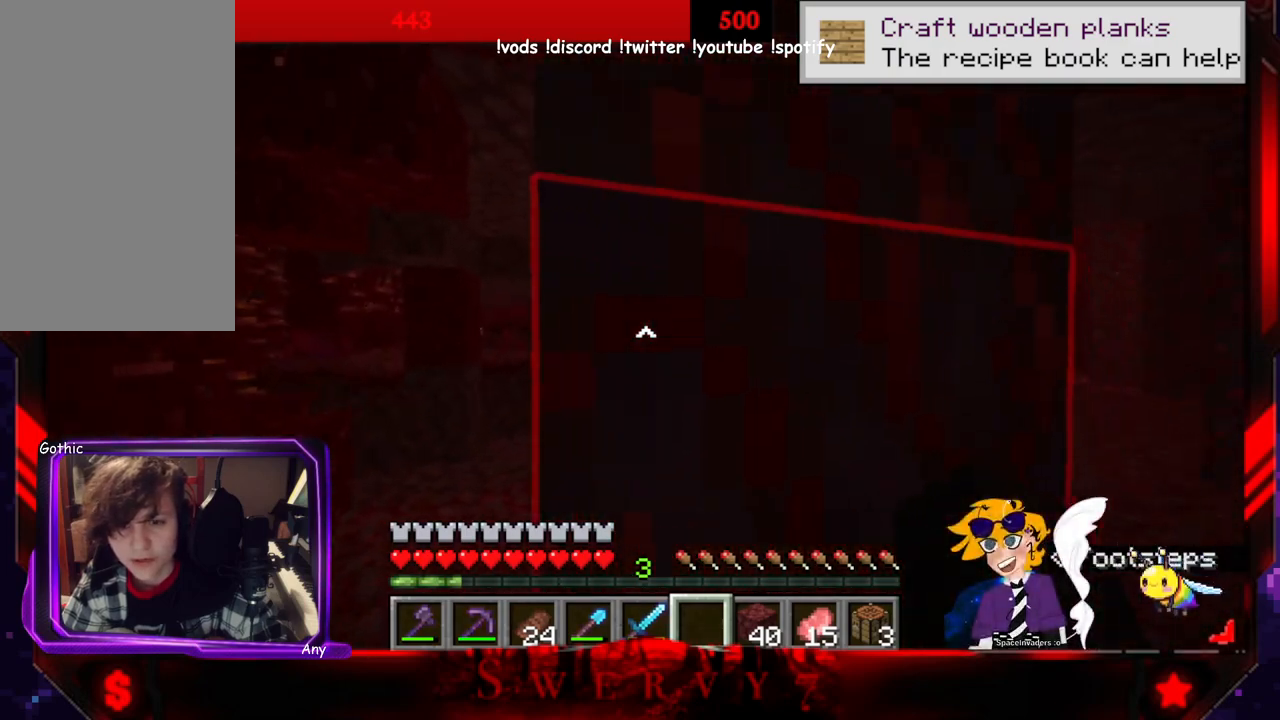
{"keys": ["a", "w"], "mouse": [], "events": [[33, "a", "down"]]}
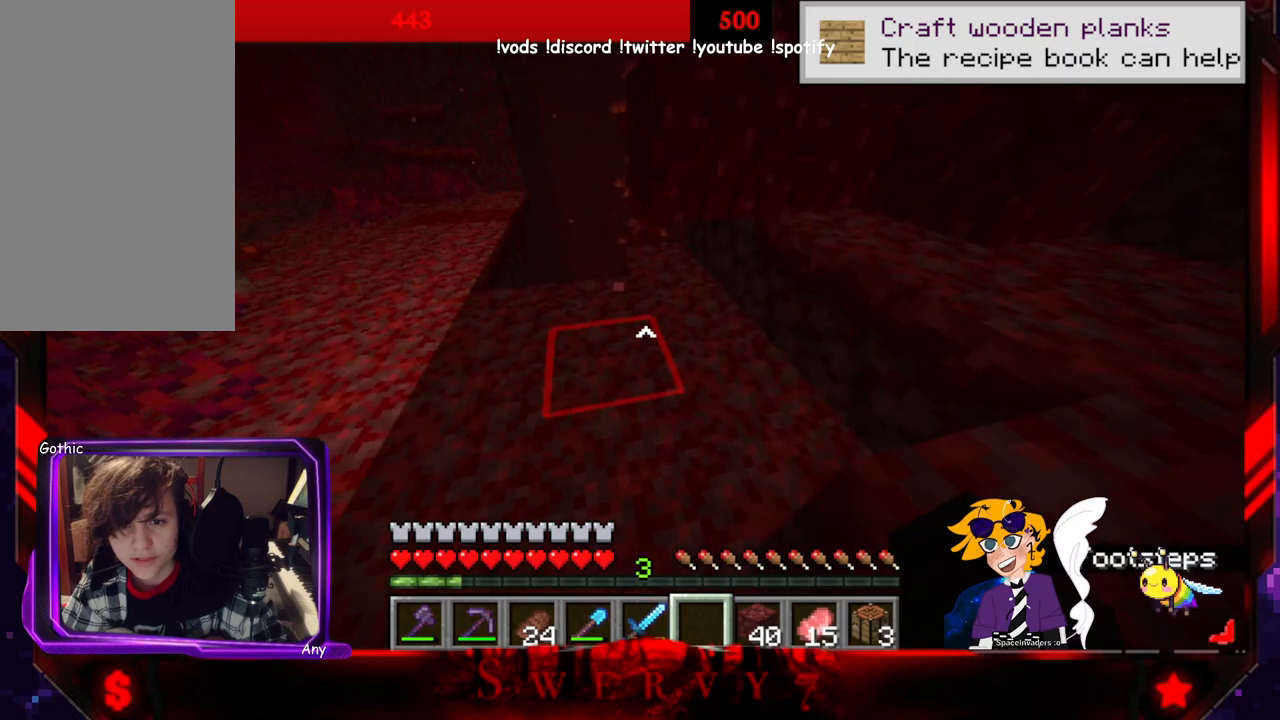
{"keys": ["a", "w"], "mouse": [], "events": []}
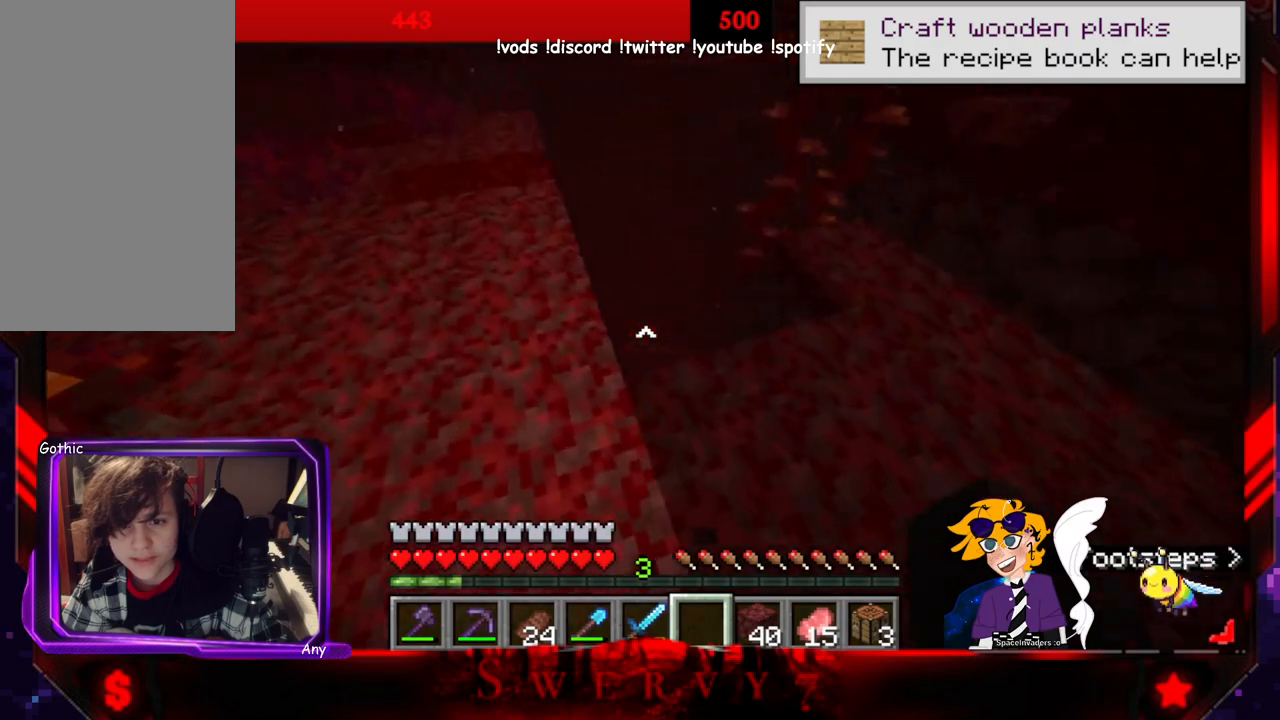
{"keys": ["w"], "mouse": [], "events": [[366, "a", "up"]]}
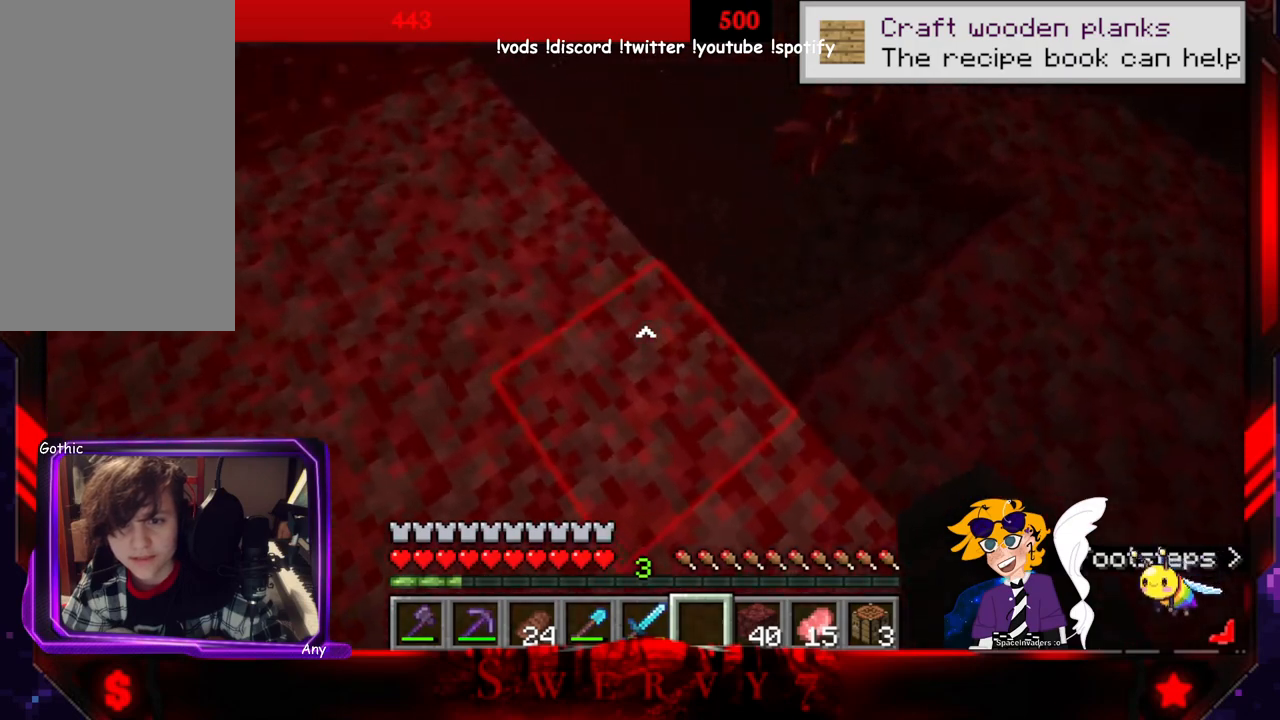
{"keys": ["d", "w"], "mouse": [], "events": [[66, "d", "down"]]}
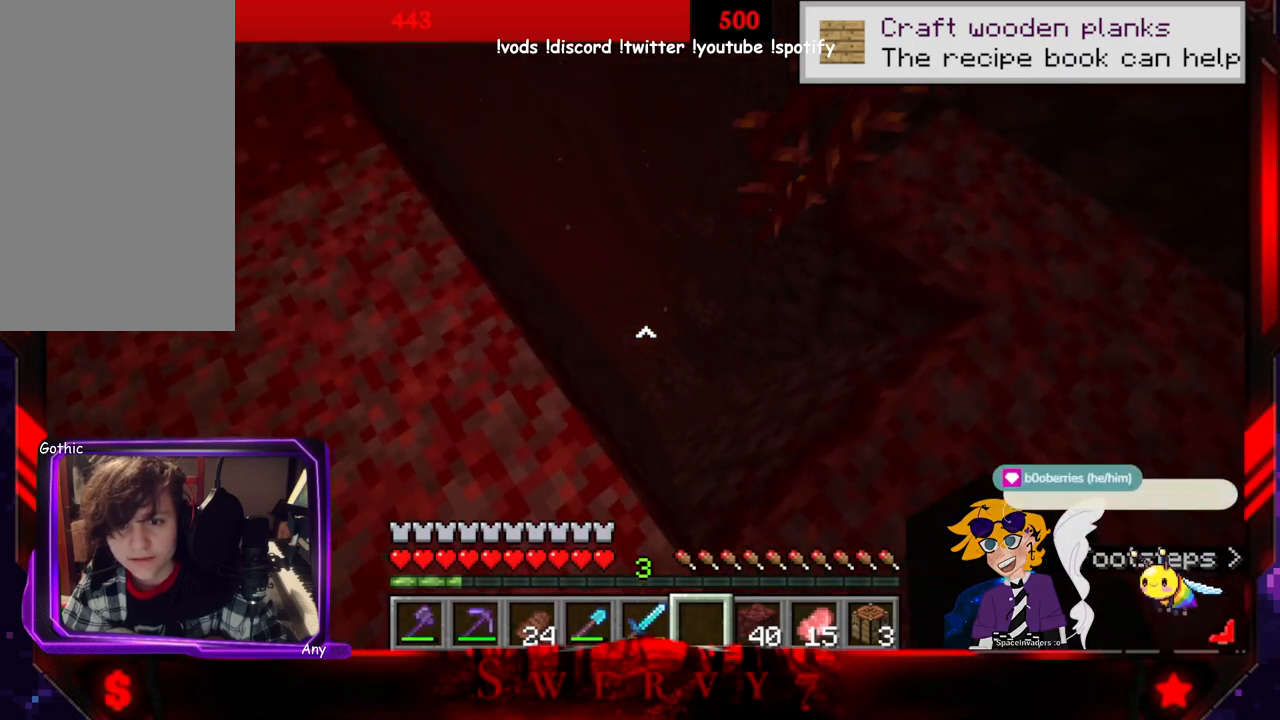
{"keys": ["d"], "mouse": [], "events": [[150, "d", "up"], [250, "w", "up"], [500, "d", "down"]]}
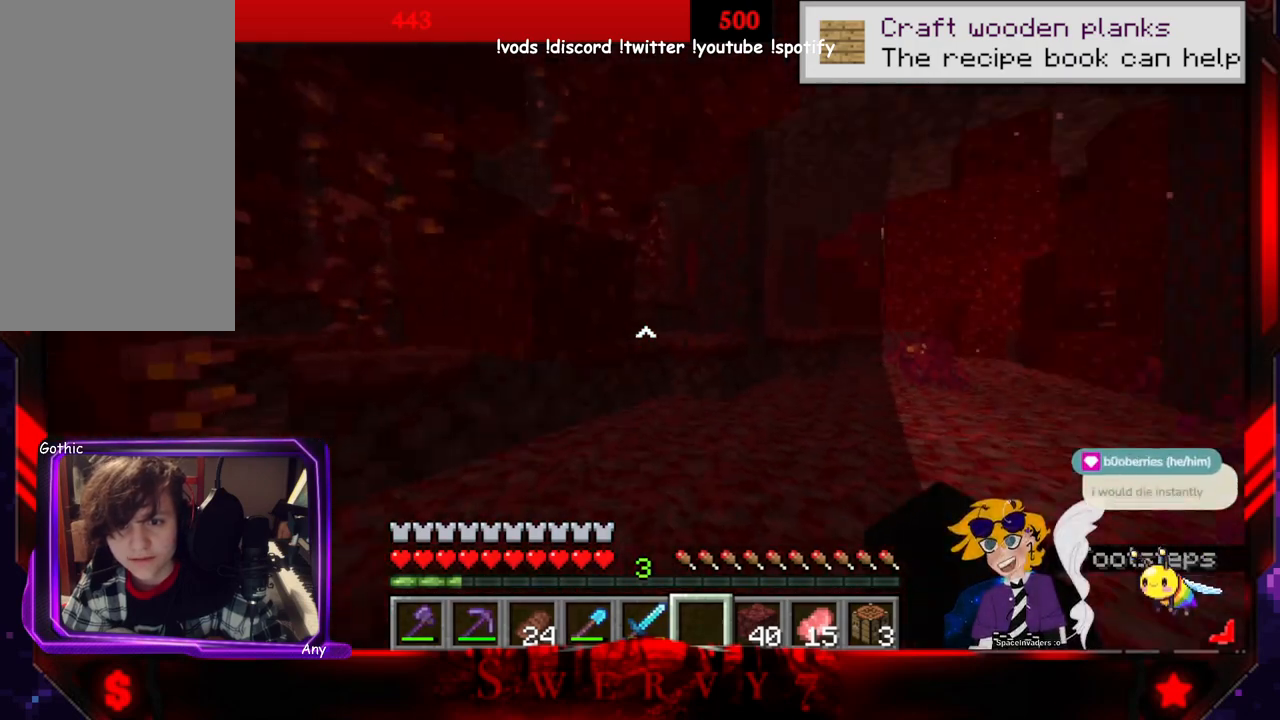
{"keys": ["w"], "mouse": [], "events": [[50, "w", "down"], [500, "d", "up"]]}
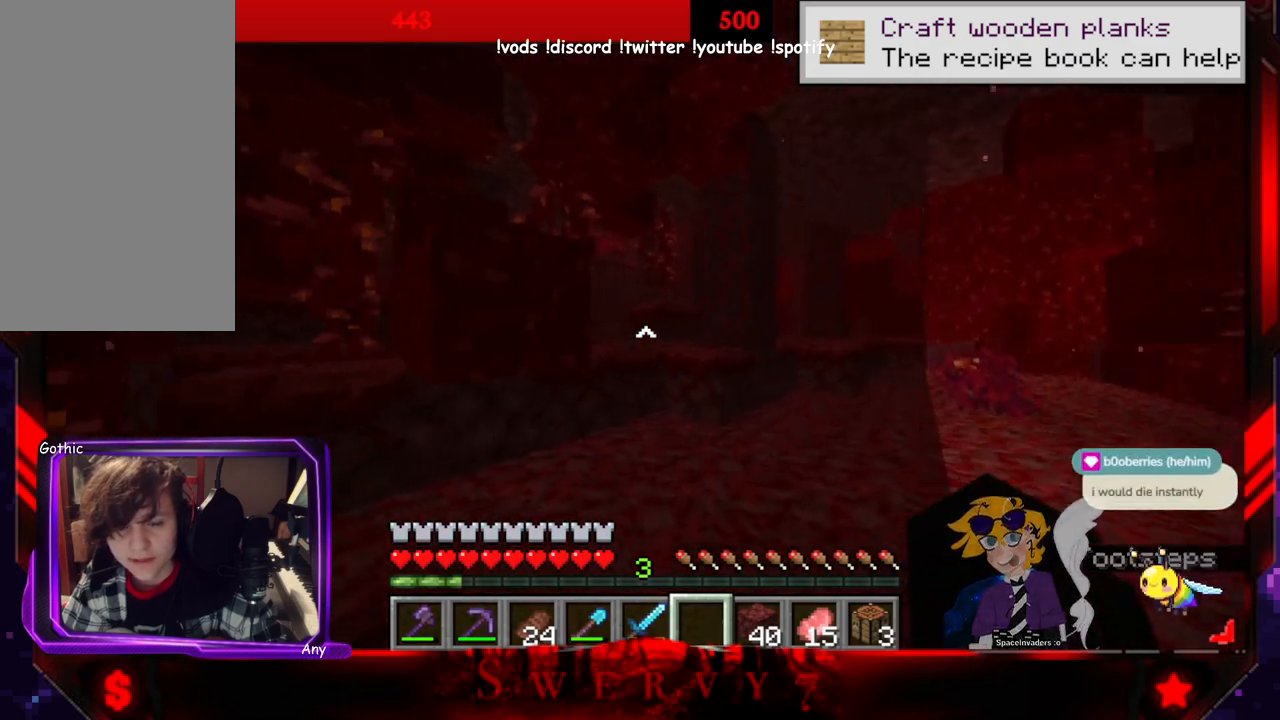
{"keys": ["w"], "mouse": [], "events": []}
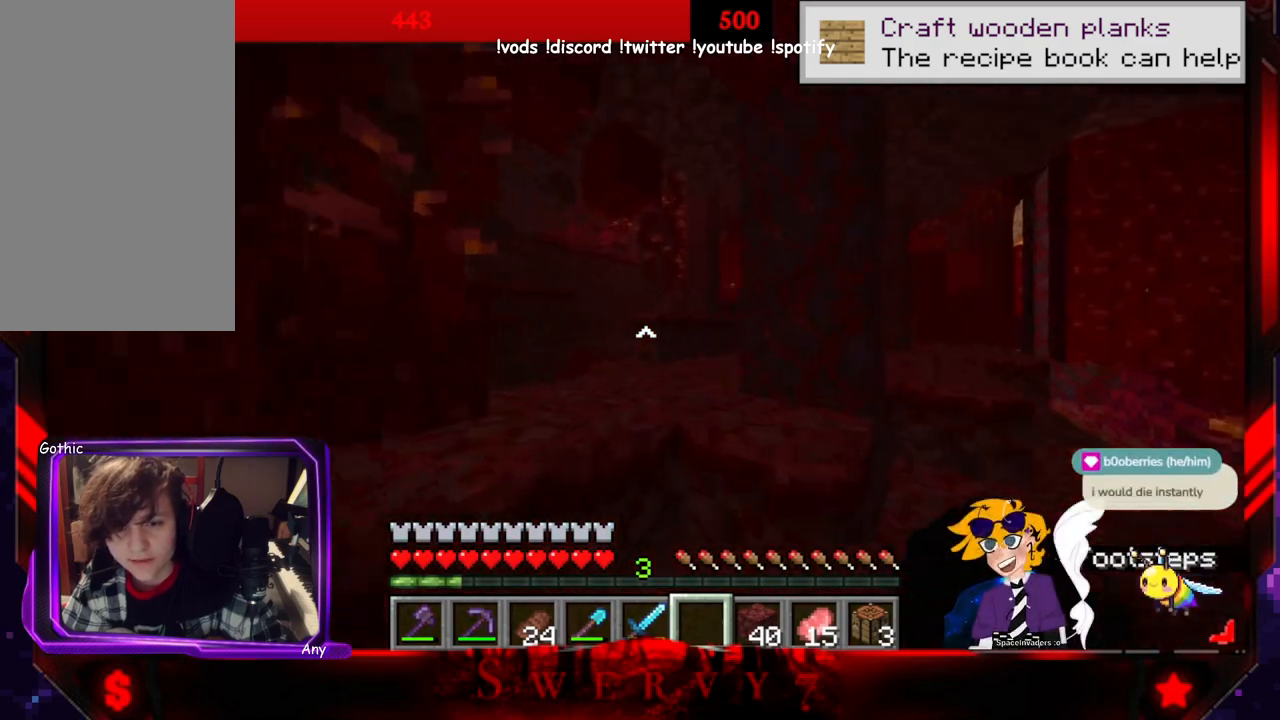
{"keys": ["w"], "mouse": [], "events": [[33, "space", "down"], [316, "space", "up"]]}
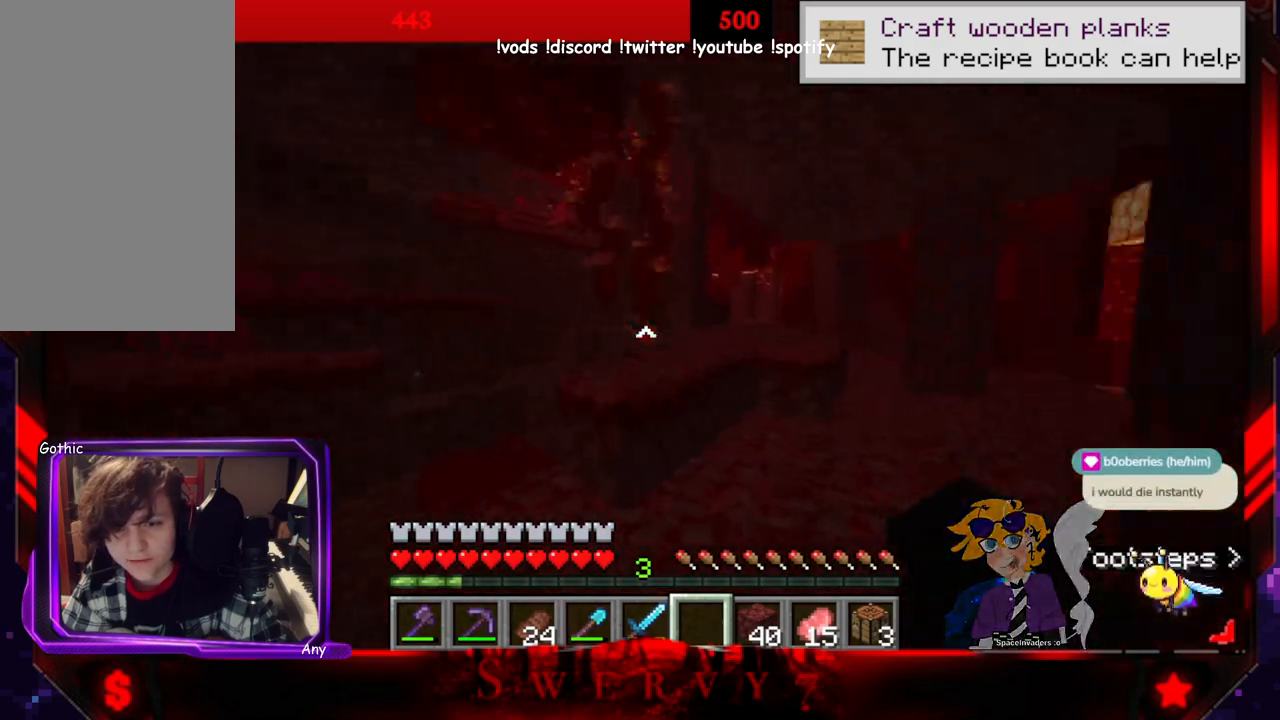
{"keys": ["space", "w"], "mouse": [], "events": [[266, "space", "down"]]}
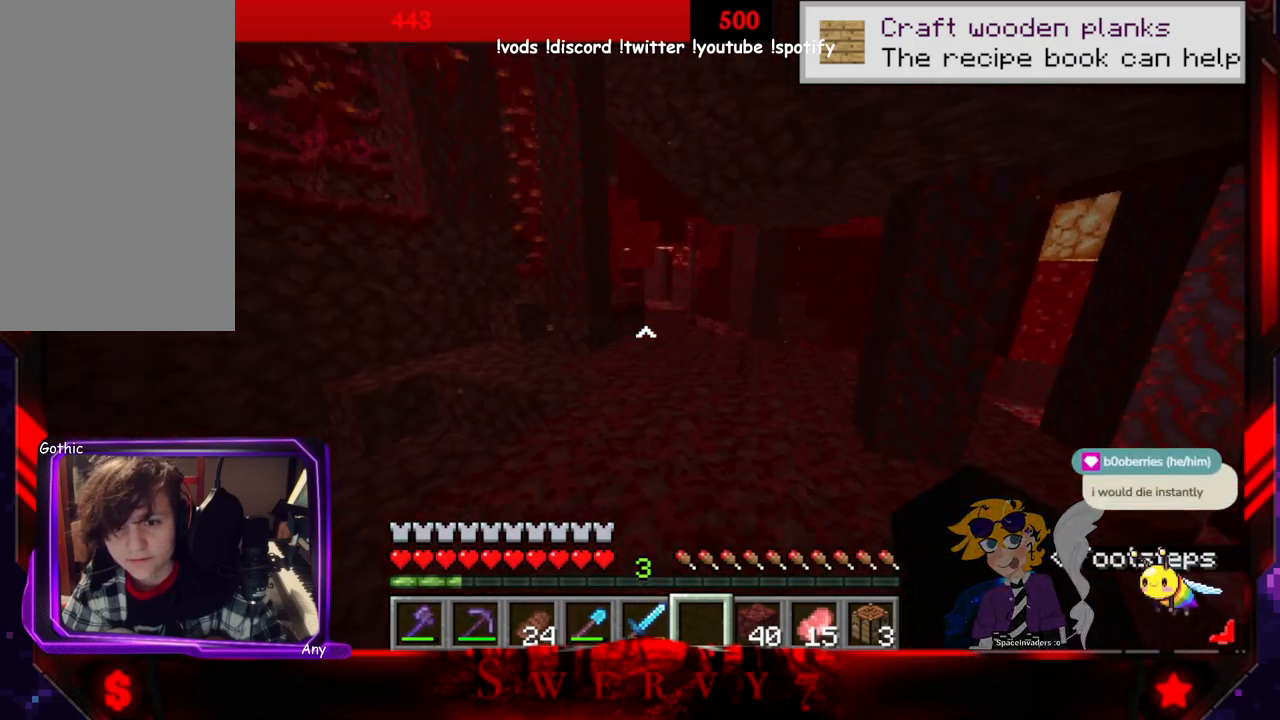
{"keys": ["space", "w"], "mouse": [], "events": []}
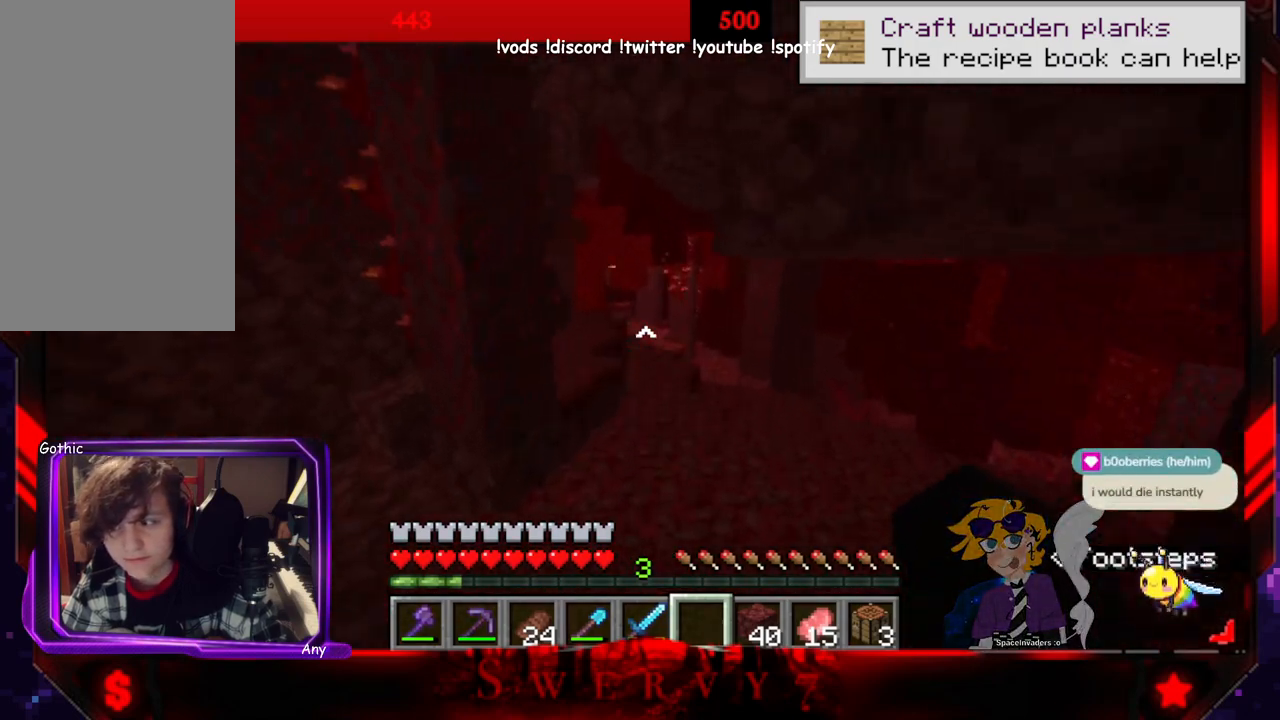
{"keys": ["space", "w"], "mouse": [], "events": []}
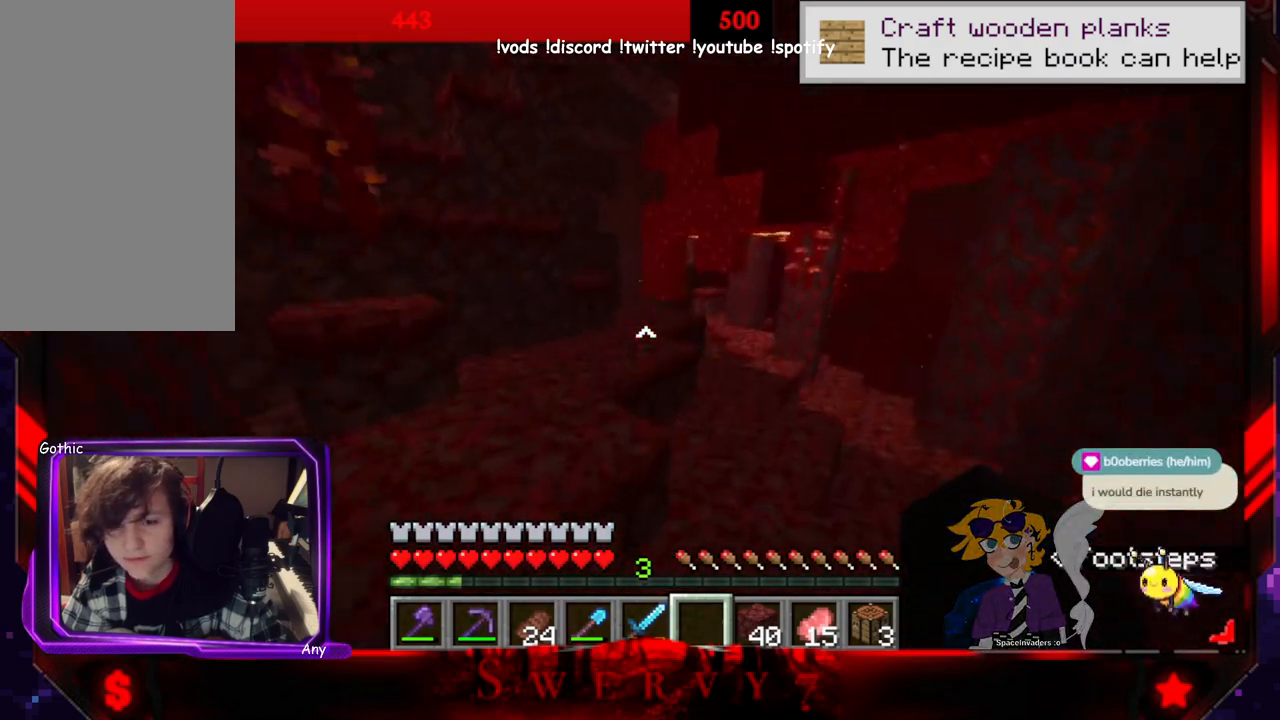
{"keys": ["space", "w"], "mouse": [], "events": []}
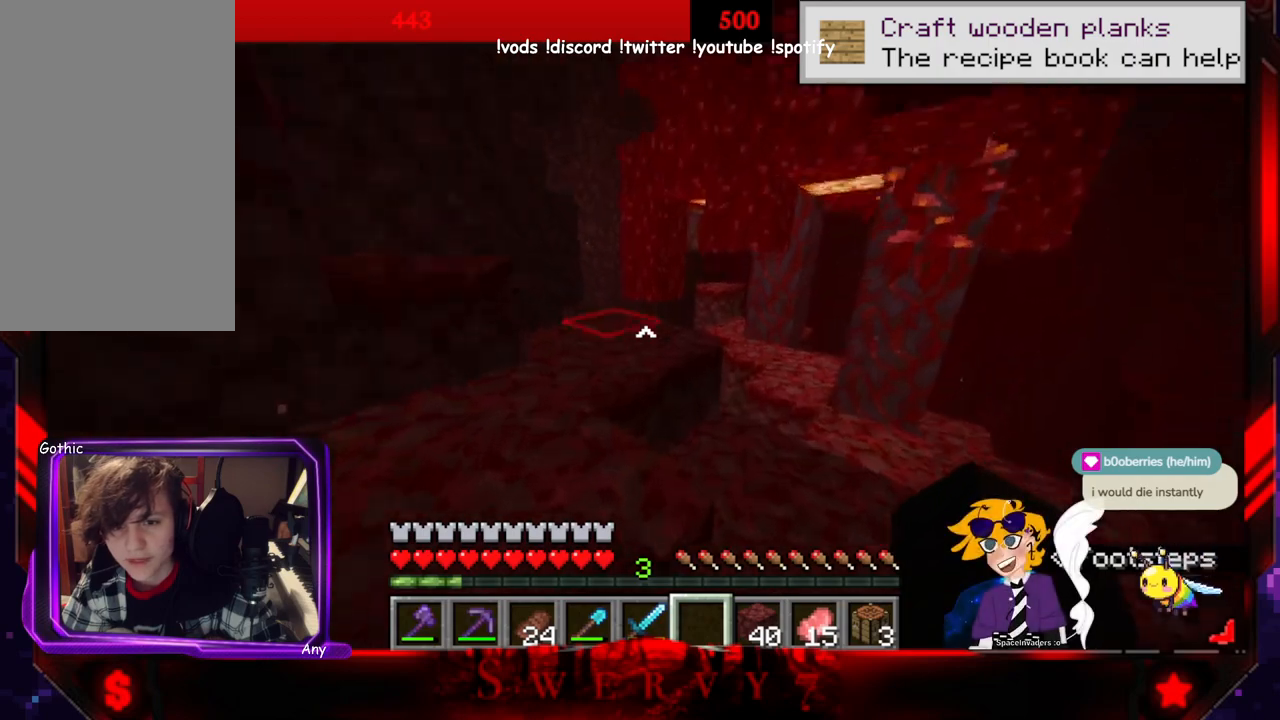
{"keys": ["w"], "mouse": [], "events": [[466, "space", "up"]]}
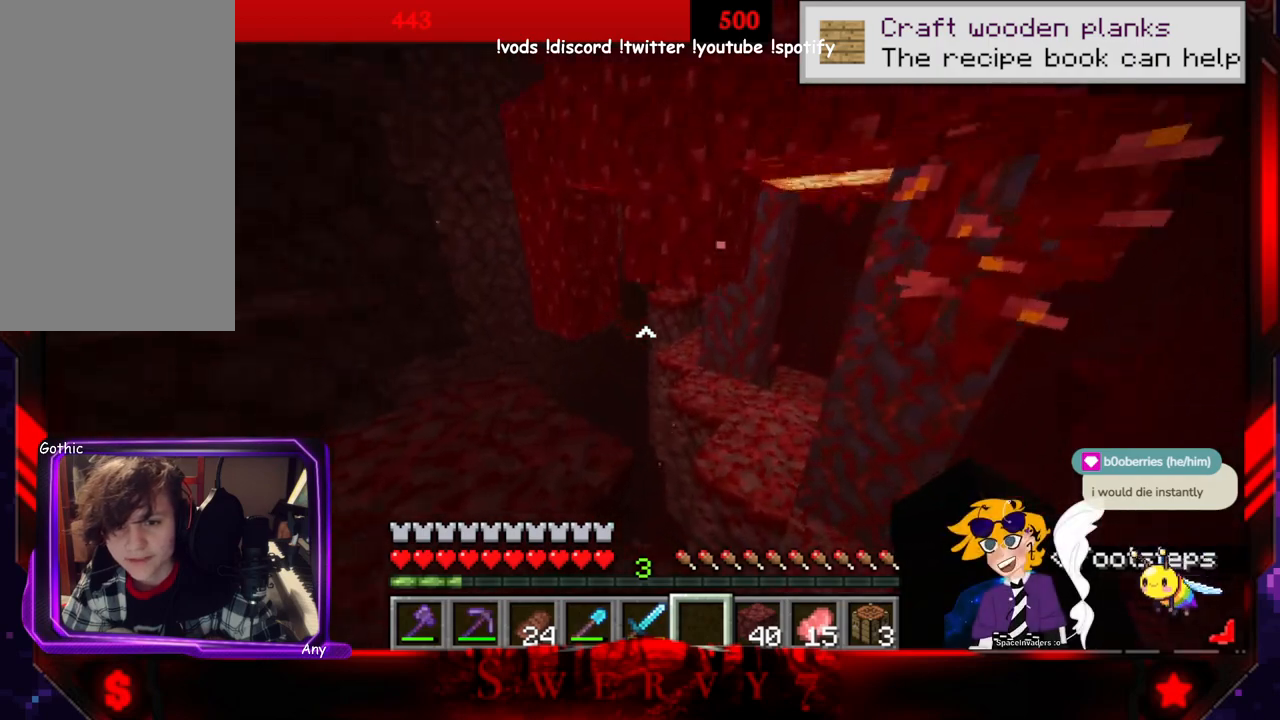
{"keys": ["d", "w"], "mouse": [], "events": [[433, "d", "down"]]}
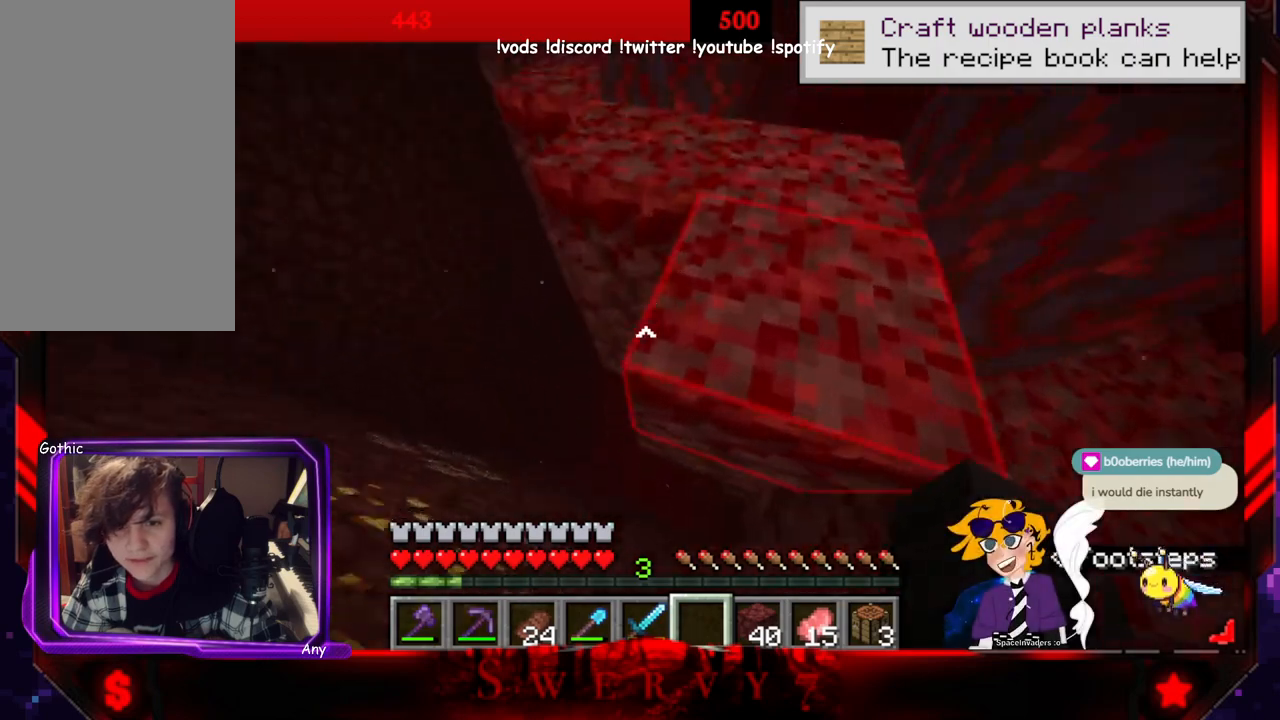
{"keys": ["d", "w"], "mouse": [], "events": []}
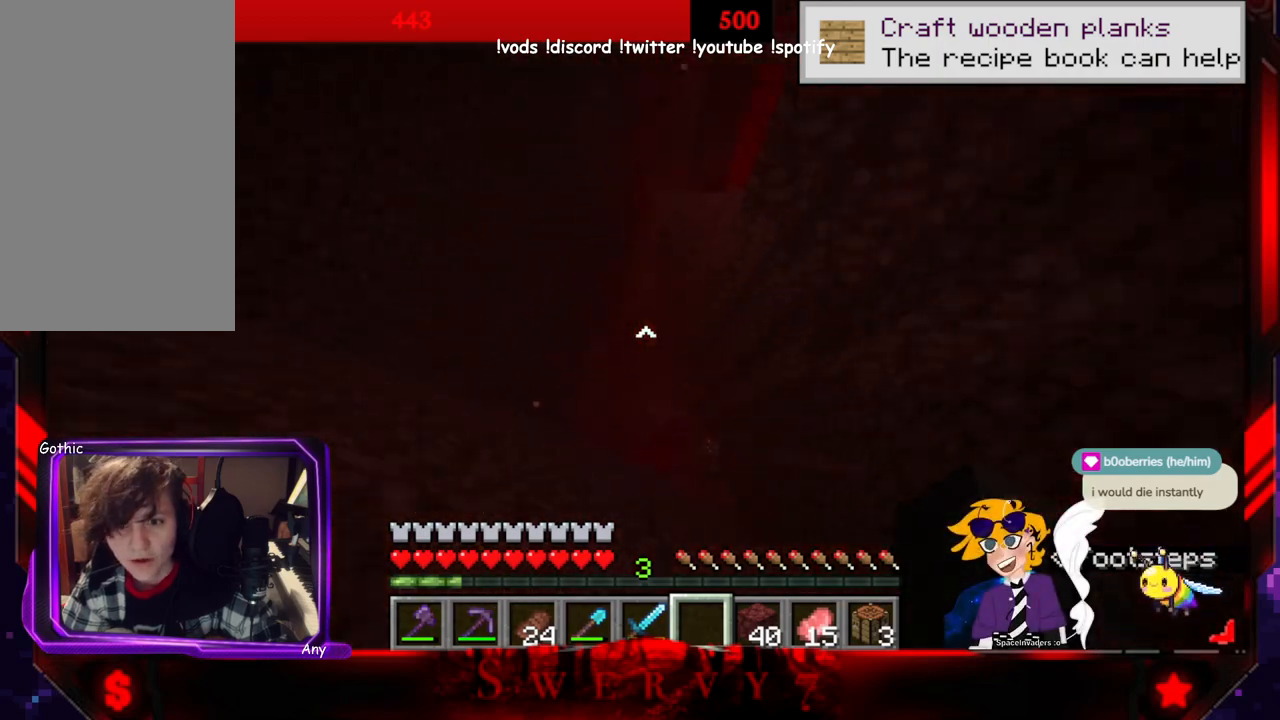
{"keys": ["w"], "mouse": [], "events": [[166, "d", "up"]]}
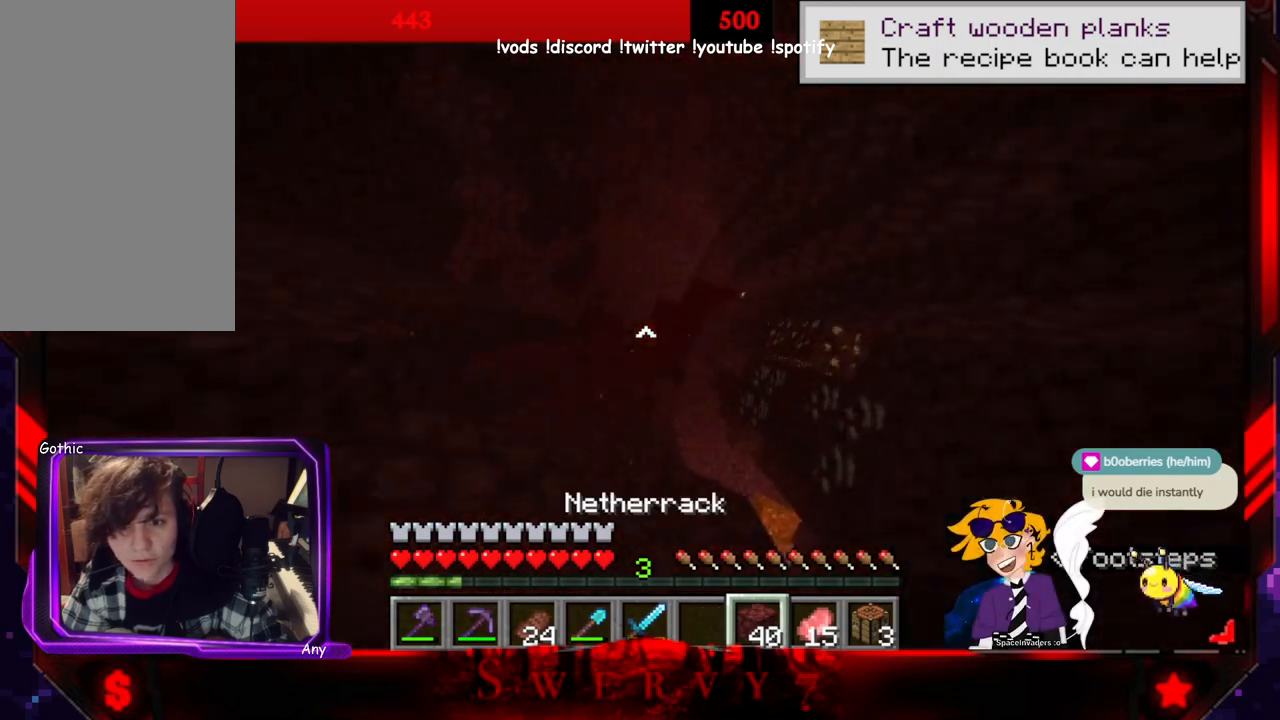
{"keys": ["space", "w"], "mouse": ["right"], "events": [[33, "space", "down"], [133, "mouse_right", "down"], [300, "mouse_right", "up"], [350, "mouse_right", "down"]]}
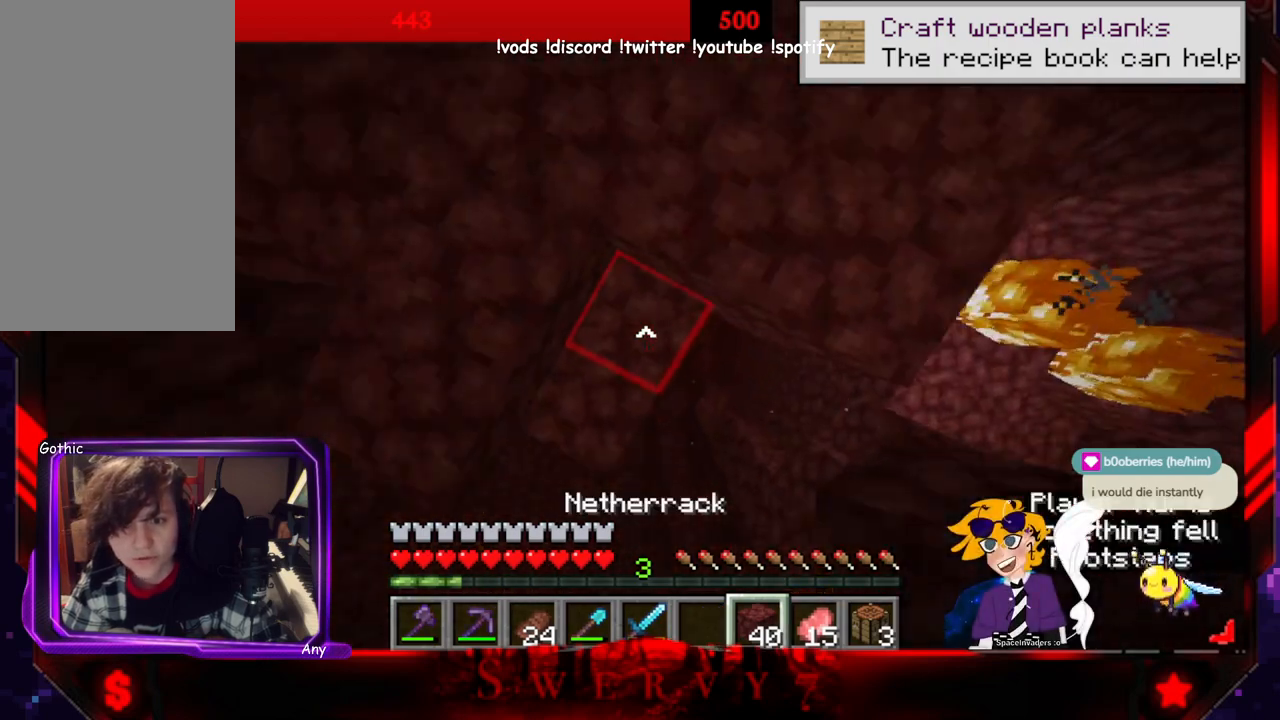
{"keys": ["space", "w"], "mouse": [], "events": [[16, "mouse_right", "up"], [50, "mouse_right", "down"], [200, "mouse_right", "up"]]}